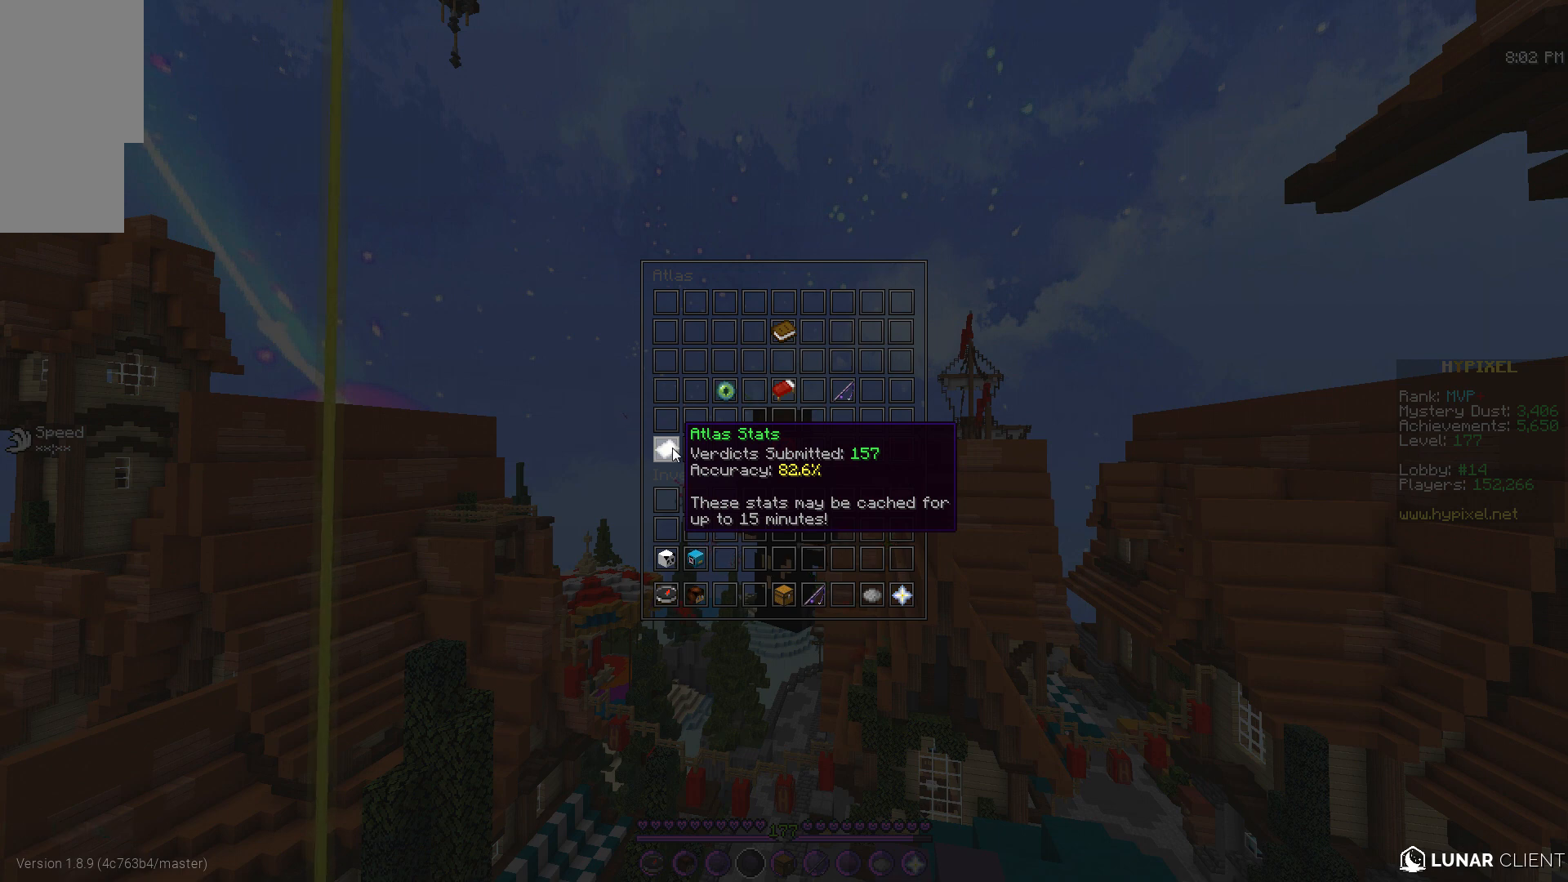
Gameplay with keyboard and mouse; each line is a JSON object with the keys and mouse buttons held at the frame after it. "events" lists presses ("down") and releases ("up") of "d", "q", "s", "z", "mouse_left" and "mouse_right" between this image and that frame as [ms after this image, input, new state], when the widget could be followed in between. "mouse_left", "mouse_right" = the "left", "right" buttons of the "mouse" list. No other keys are recorded. Fast repeated clicks can show as one long hold. Mouse movement is not recorded.
{"keys": ["z"], "mouse": [], "events": [[284, "z", "down"]]}
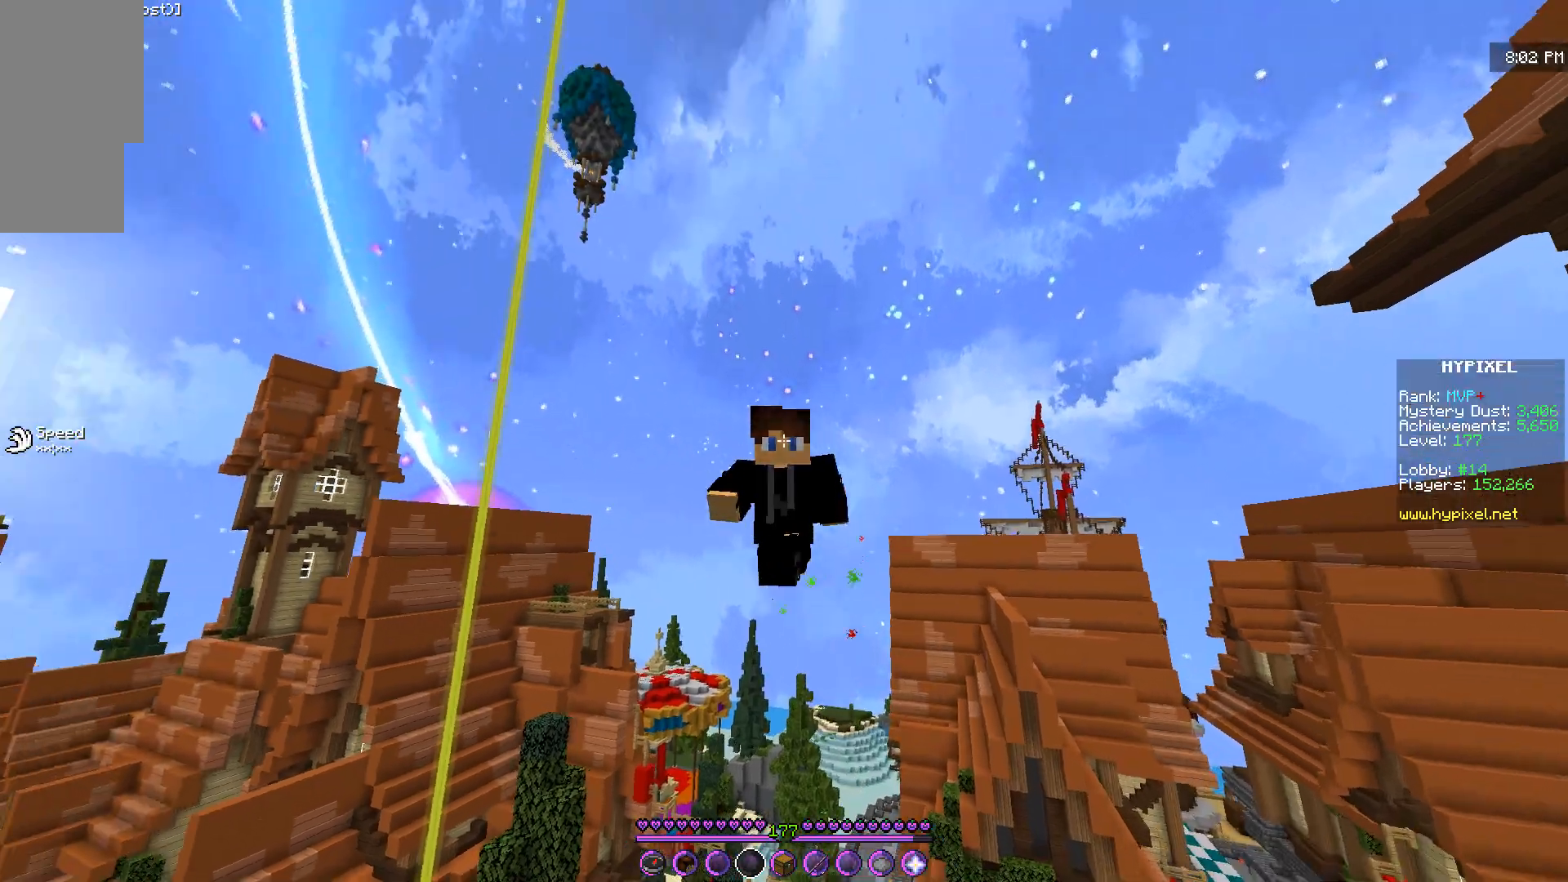
{"keys": [], "mouse": [], "events": [[100, "z", "up"]]}
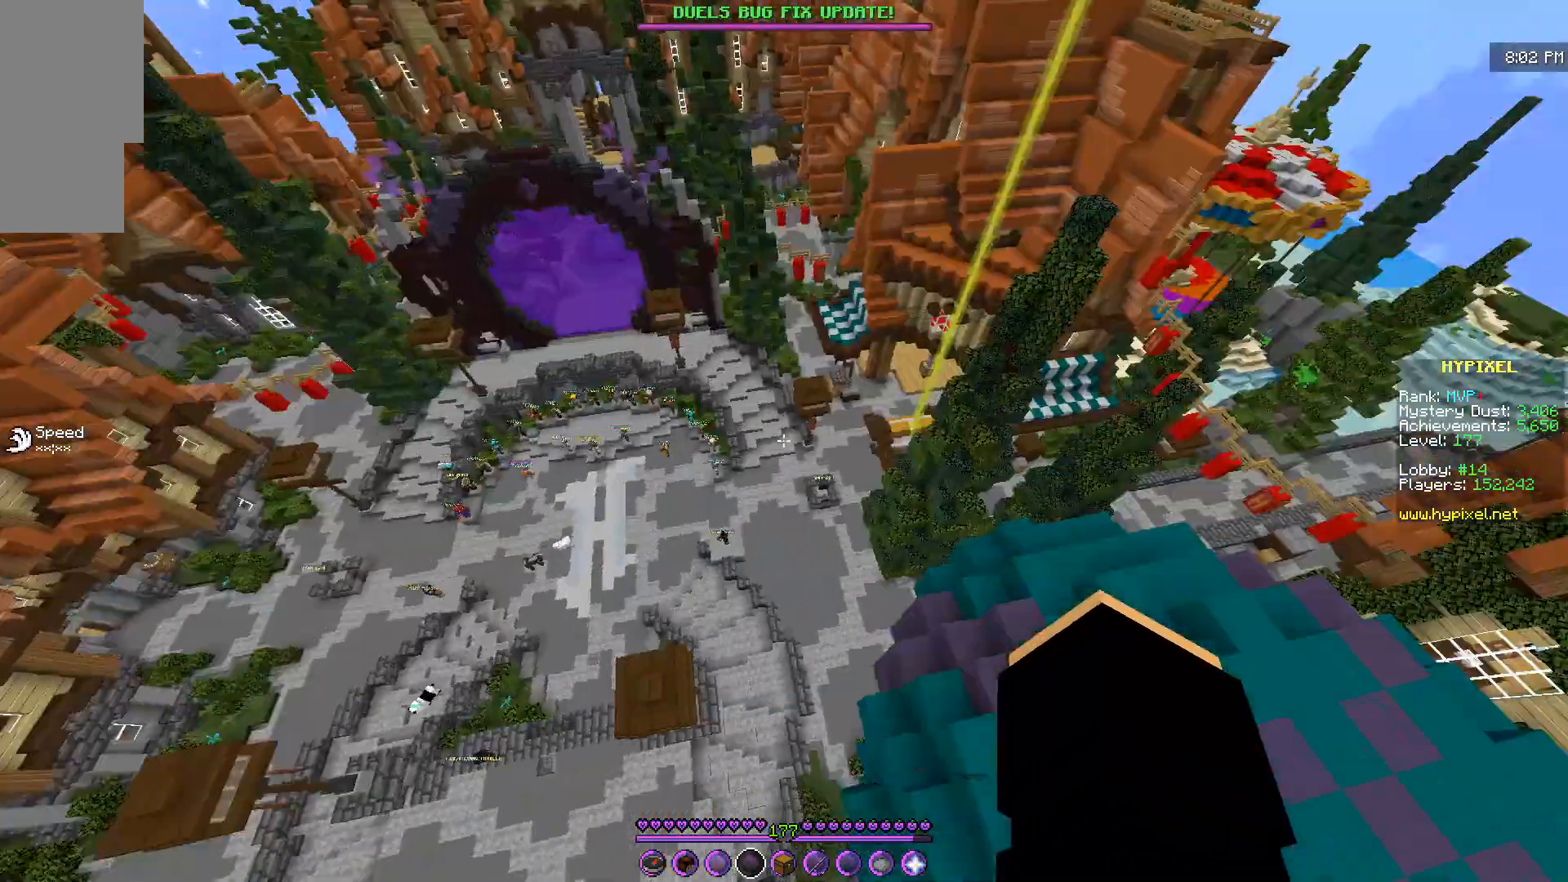
{"keys": ["z"], "mouse": [], "events": [[151, "z", "down"]]}
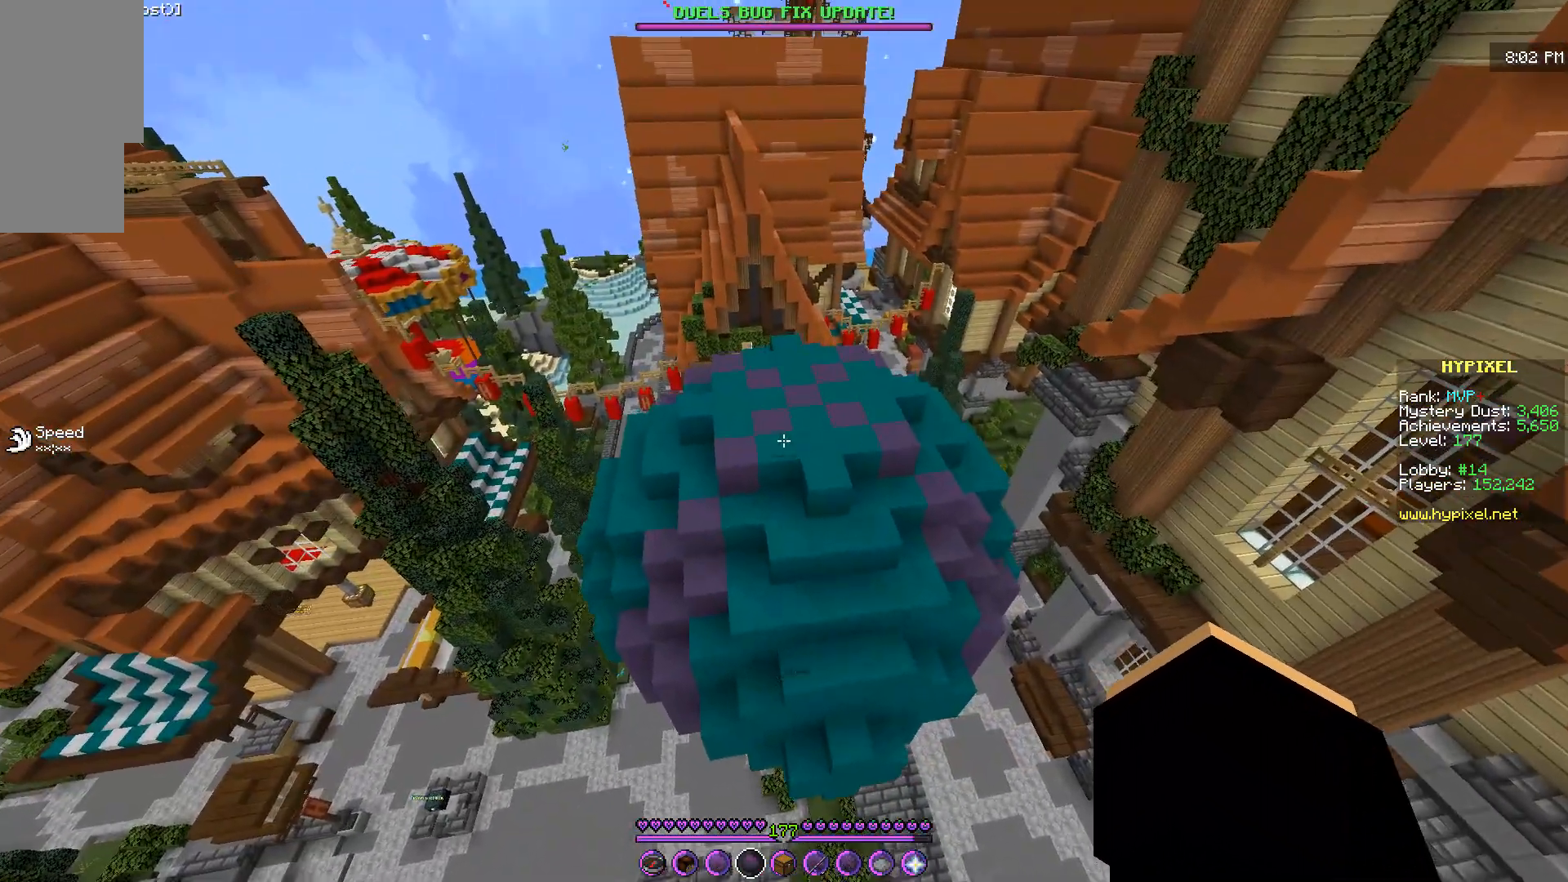
{"keys": ["z"], "mouse": [], "events": []}
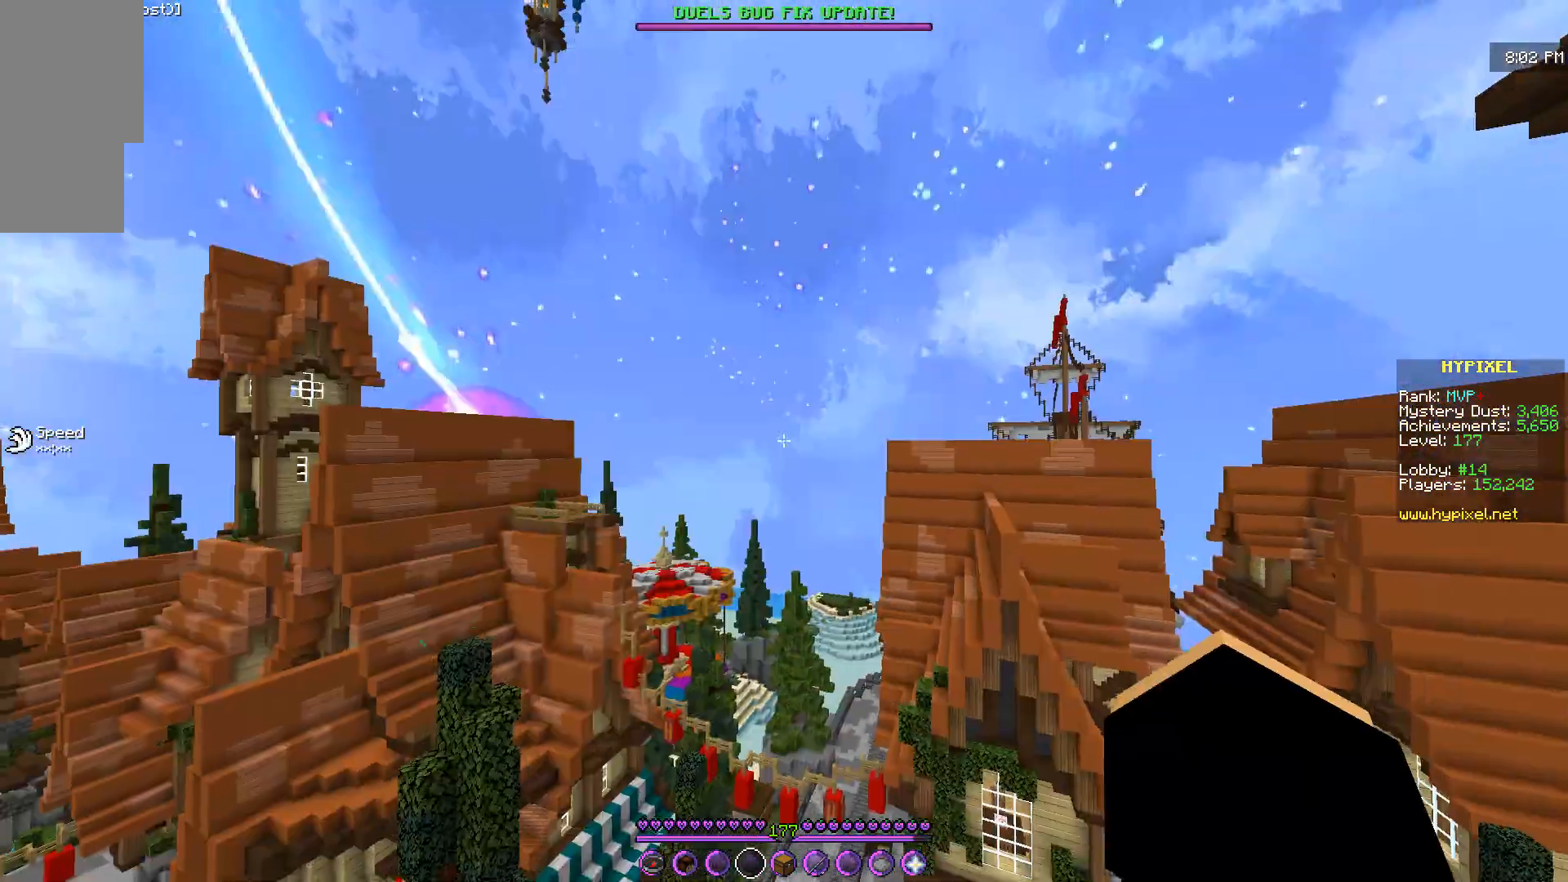
{"keys": ["z"], "mouse": [], "events": []}
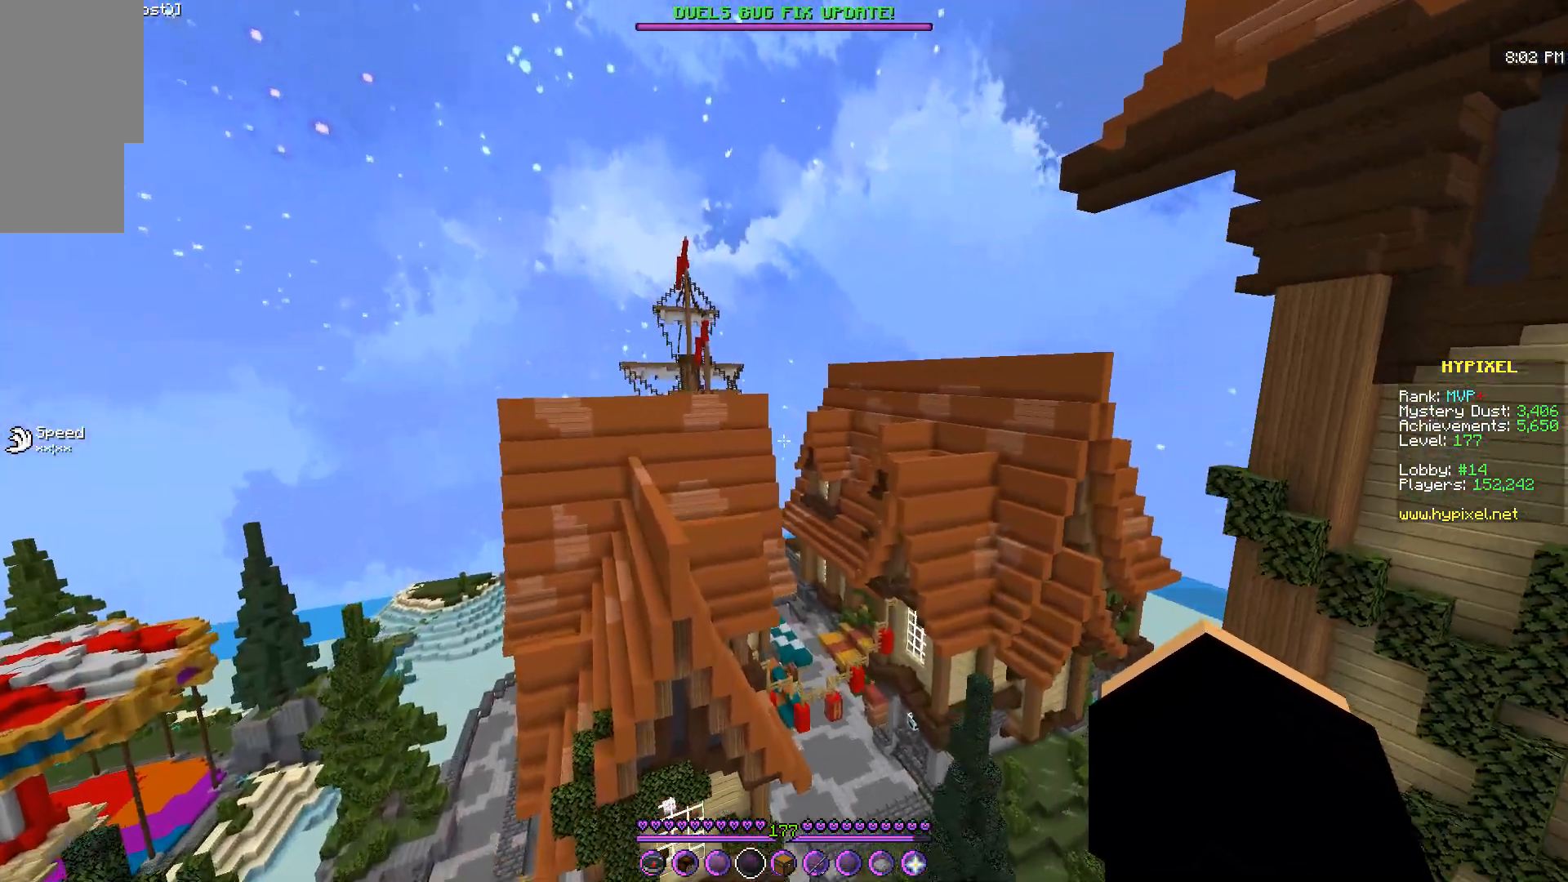
{"keys": ["z"], "mouse": [], "events": []}
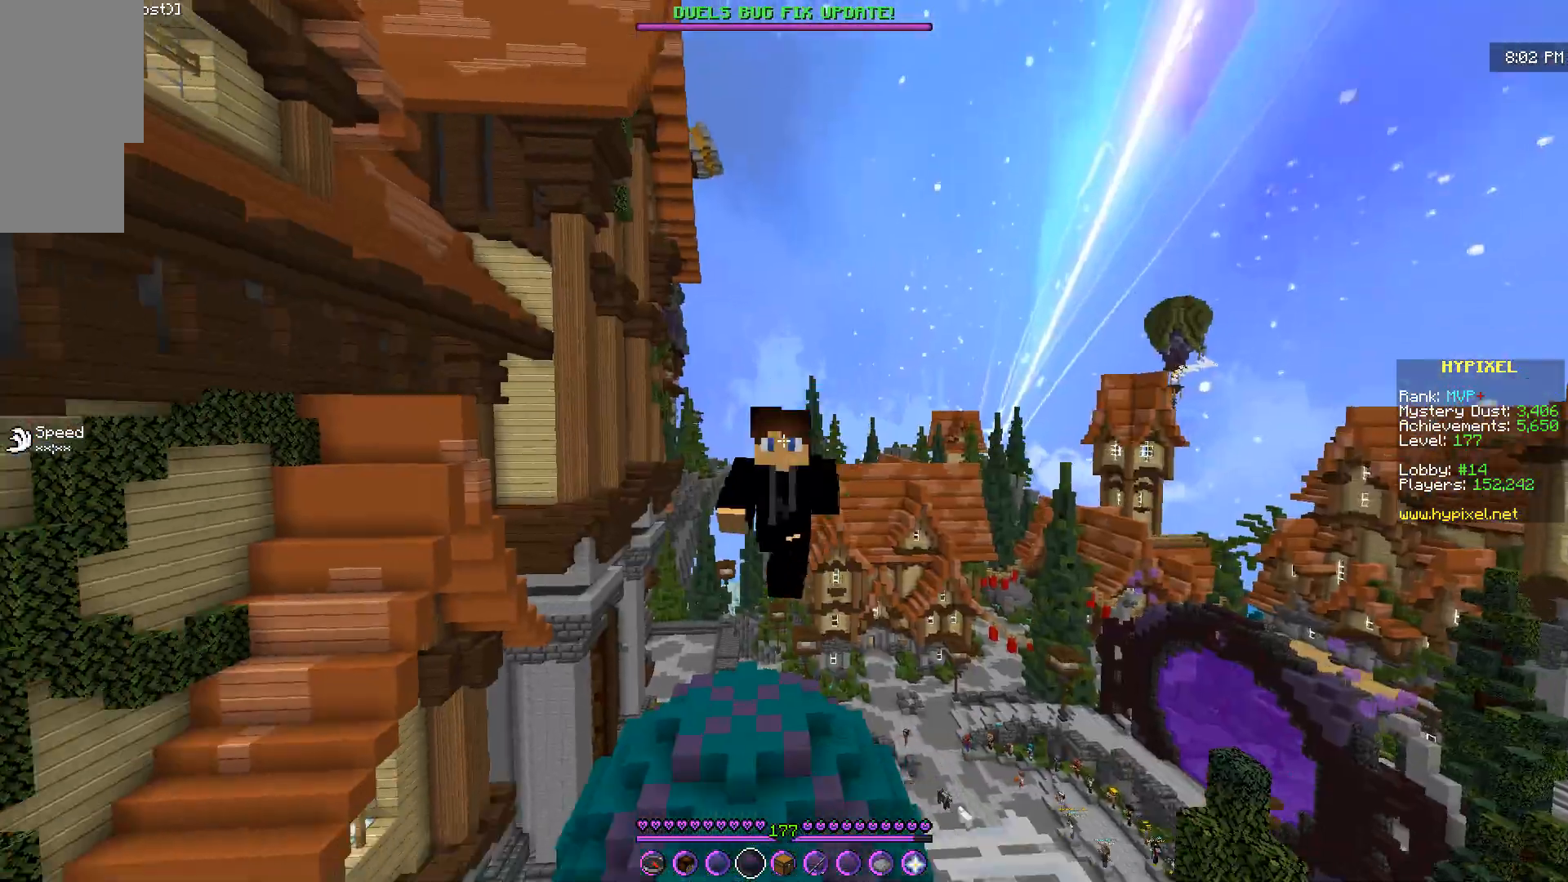
{"keys": [], "mouse": [], "events": [[284, "z", "up"]]}
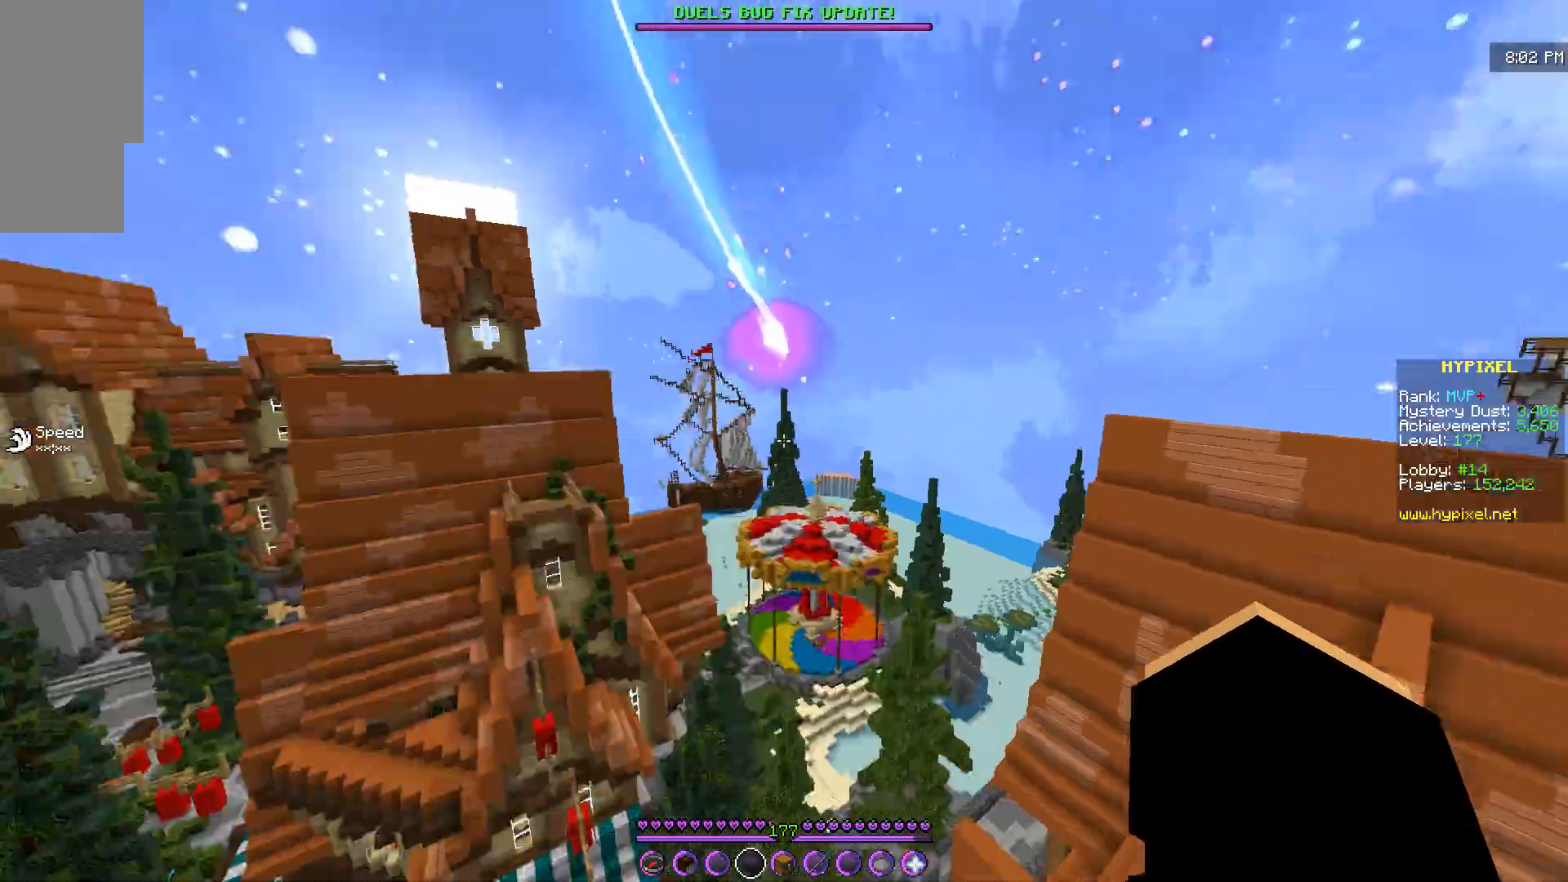
{"keys": ["q", "z"], "mouse": [], "events": [[117, "z", "down"], [317, "q", "down"]]}
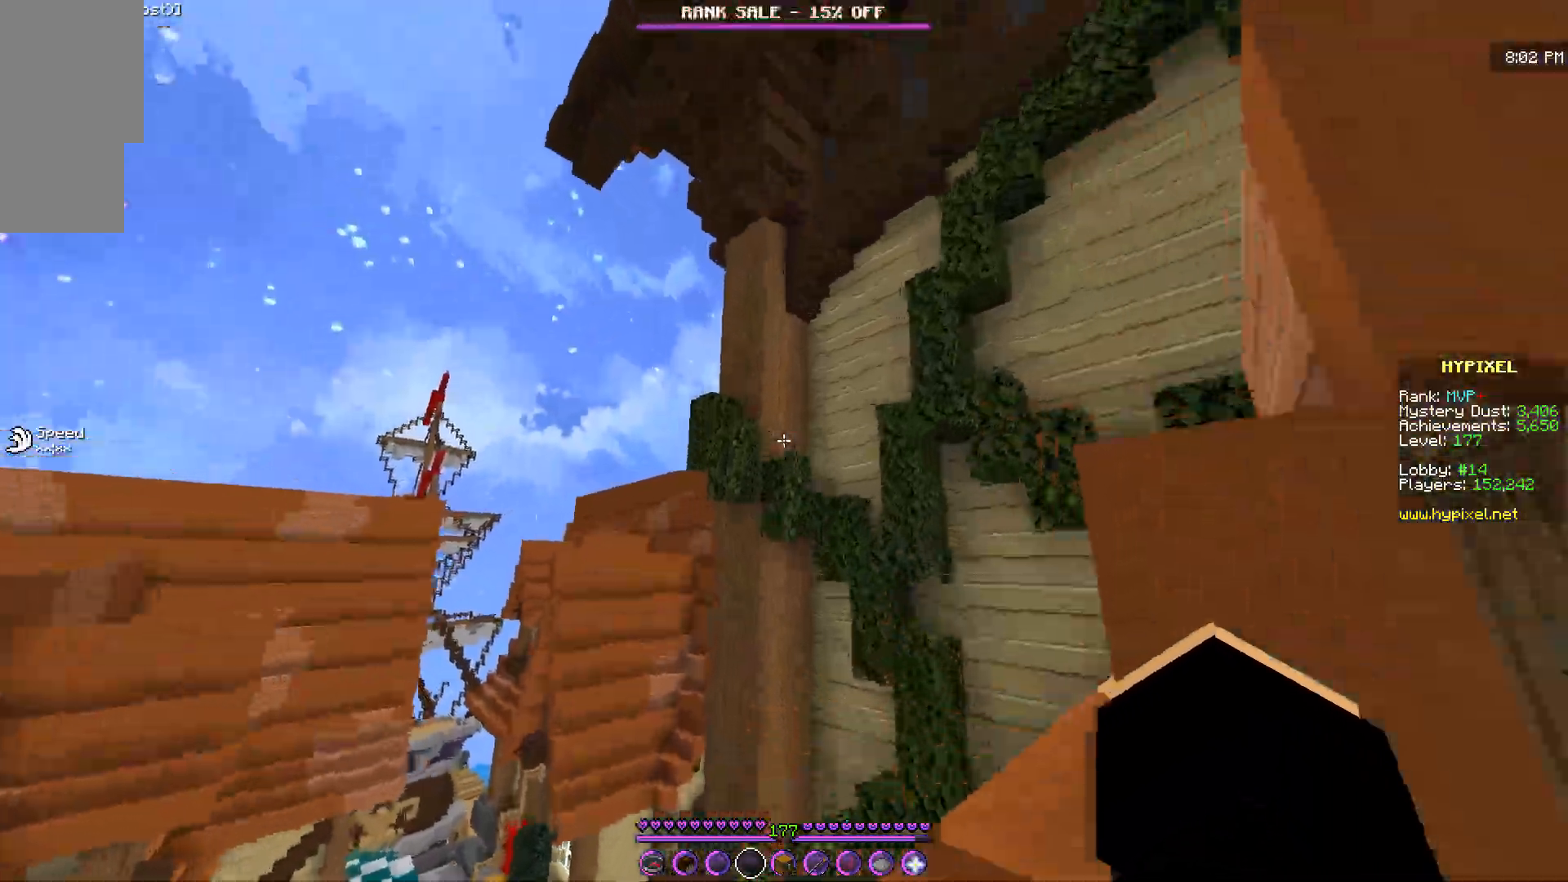
{"keys": ["q", "z"], "mouse": [], "events": []}